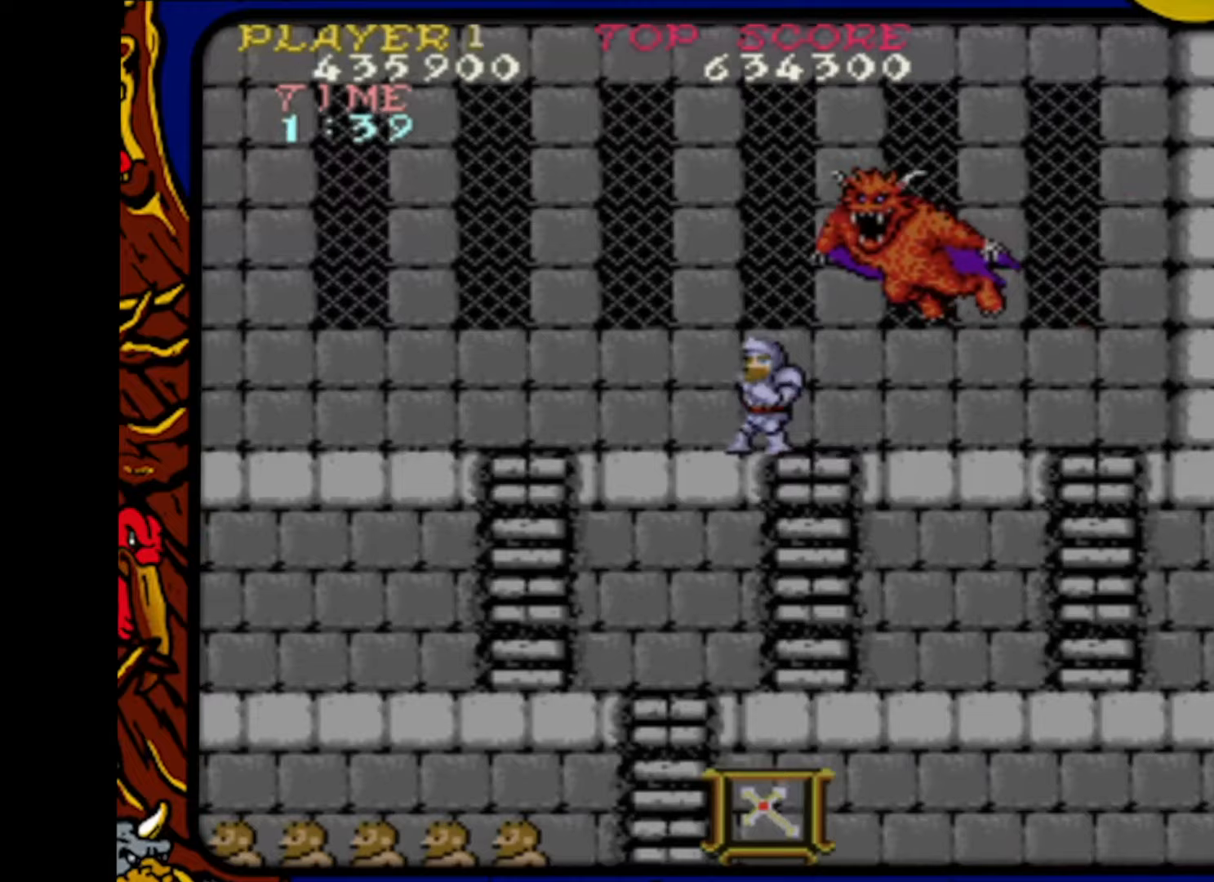
Gameplay with a controller (PlayStation layout); each line is a JSON object with the inputs held at the frame after it. "events" lists button and stick changes between this image and that frame as [ms after this image, input, new state], when the widget could be followed in between. Not read: L1 L2 L3 R1 R2 R3 SELECT START.
{"buttons": ["DPAD_UP"], "events": [[167, "DPAD_DOWN", "up"], [167, "DPAD_RIGHT", "down"], [200, "DPAD_RIGHT", "up"], [200, "DPAD_UP", "down"]]}
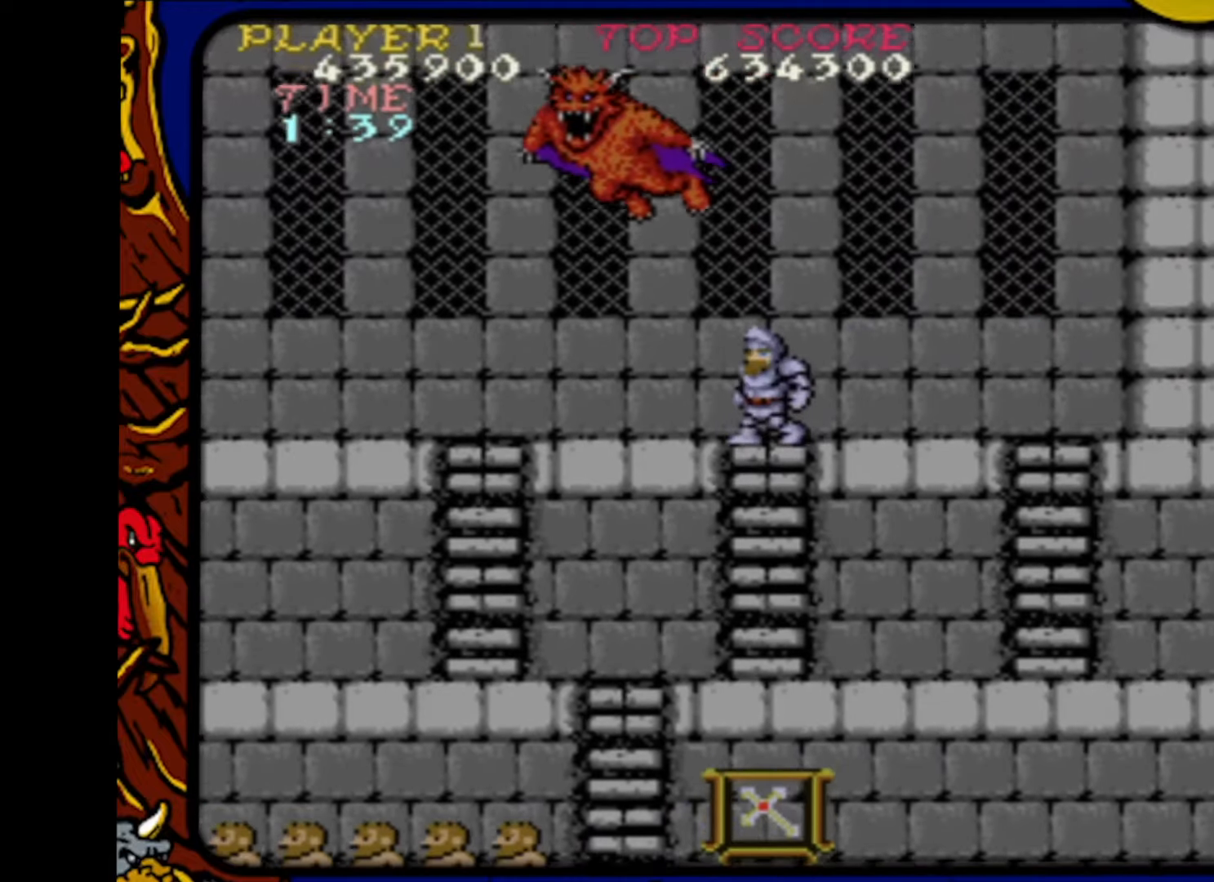
{"buttons": ["DPAD_LEFT"], "events": [[67, "DPAD_LEFT", "down"], [67, "DPAD_UP", "up"], [217, "DPAD_LEFT", "up"], [267, "SQUARE", "down"], [283, "DPAD_LEFT", "down"], [367, "SQUARE", "up"], [383, "DPAD_LEFT", "up"], [433, "SQUARE", "down"], [450, "DPAD_LEFT", "down"], [500, "SQUARE", "up"]]}
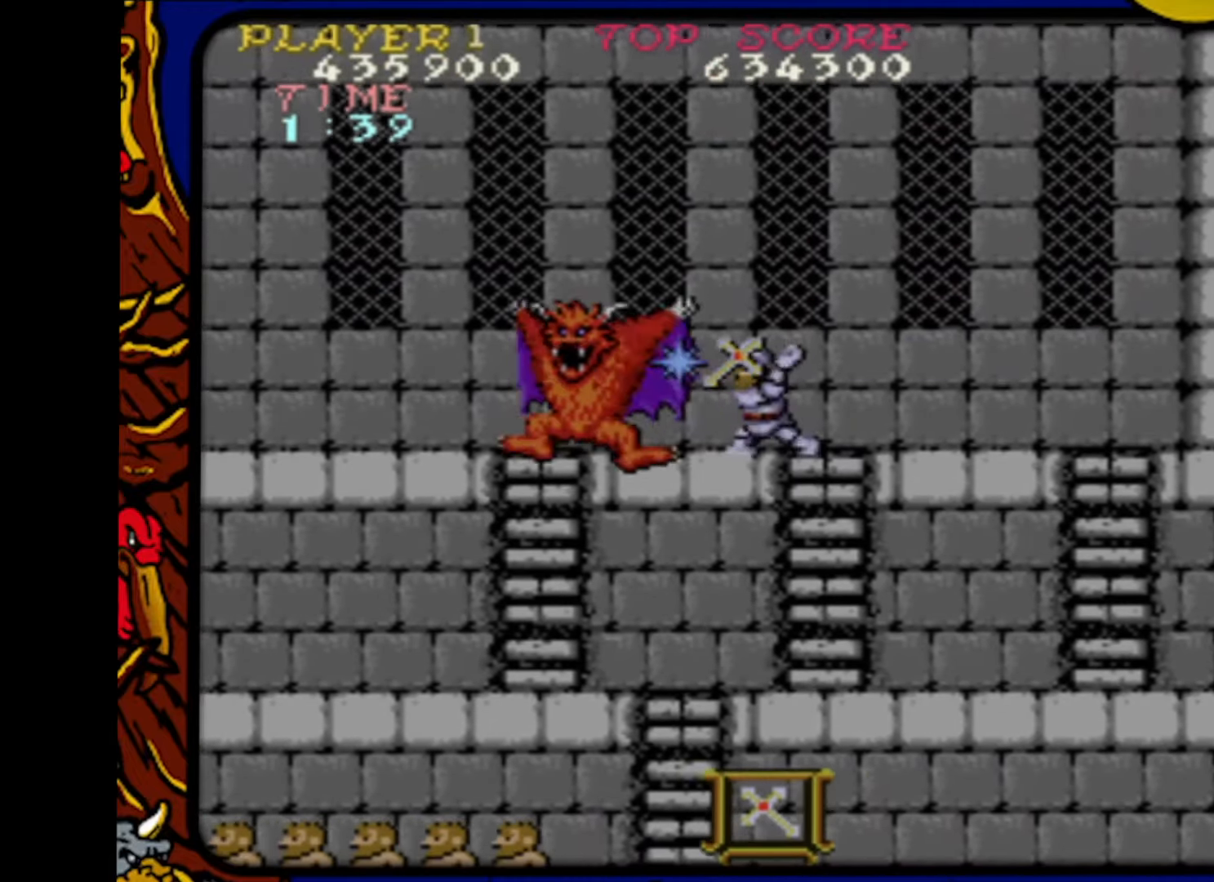
{"buttons": ["SQUARE", "DPAD_LEFT"], "events": [[33, "DPAD_LEFT", "up"], [67, "SQUARE", "down"], [83, "DPAD_LEFT", "down"], [133, "SQUARE", "up"], [150, "DPAD_LEFT", "up"], [167, "SQUARE", "down"], [233, "DPAD_LEFT", "down"], [283, "SQUARE", "up"], [317, "DPAD_LEFT", "up"], [317, "SQUARE", "down"], [367, "DPAD_LEFT", "down"], [400, "SQUARE", "up"], [450, "DPAD_LEFT", "up"], [450, "SQUARE", "down"], [500, "DPAD_LEFT", "down"]]}
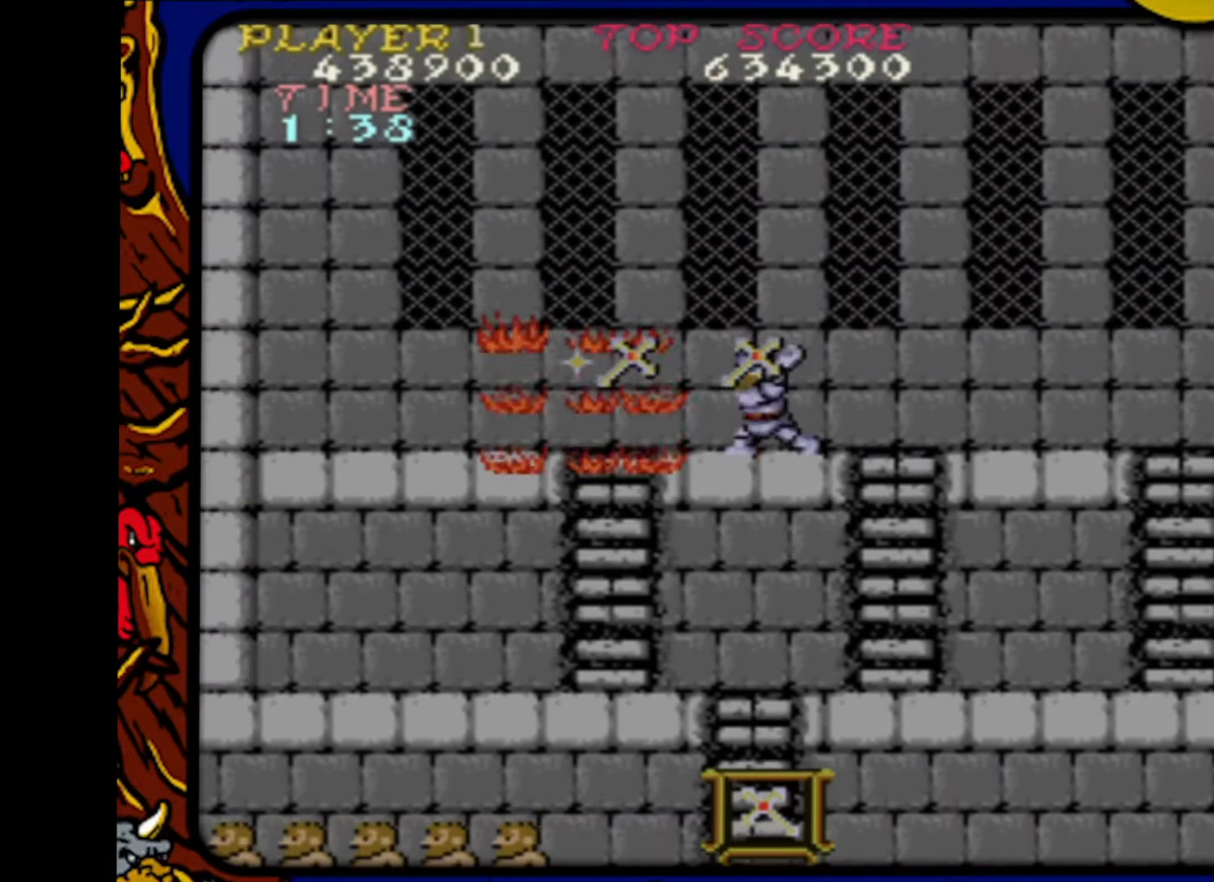
{"buttons": ["DPAD_RIGHT"], "events": [[17, "SQUARE", "up"], [50, "DPAD_LEFT", "up"], [150, "DPAD_RIGHT", "down"]]}
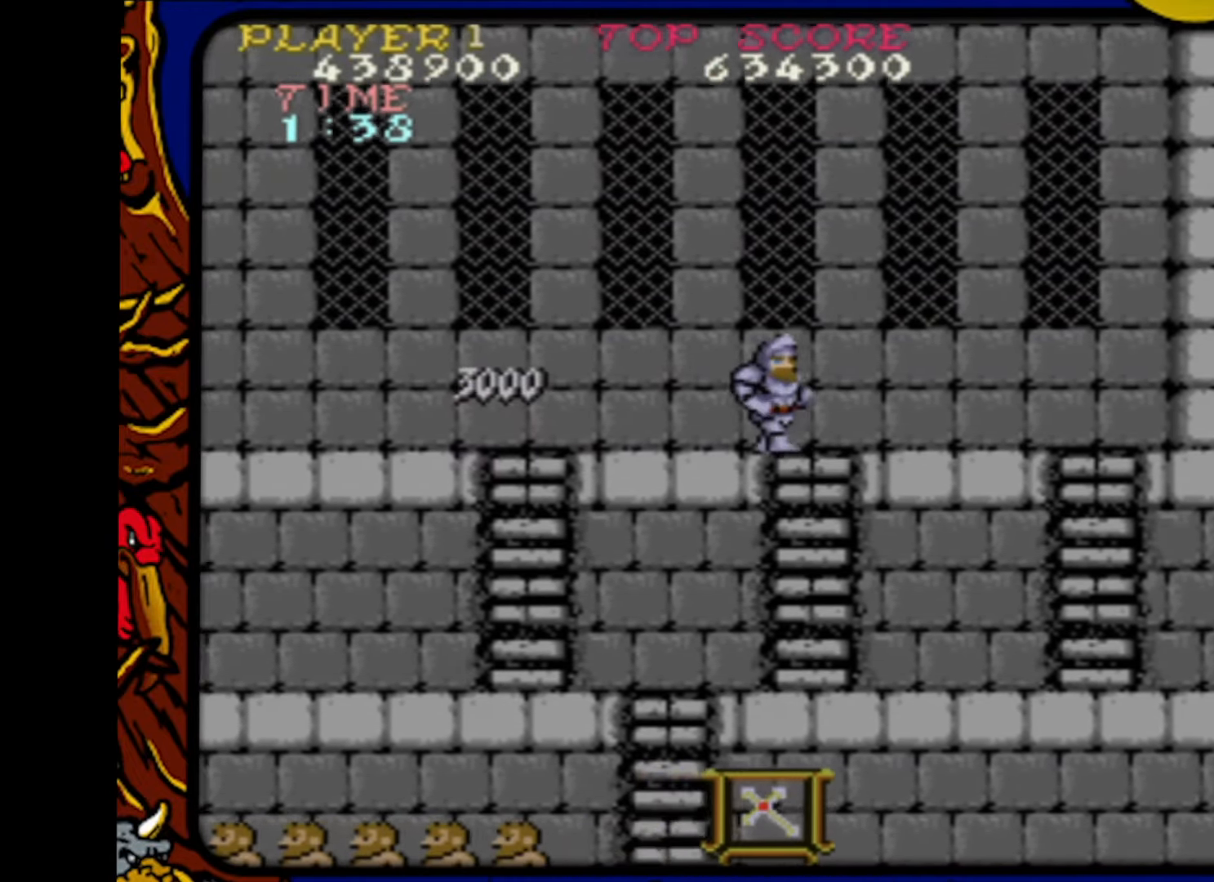
{"buttons": ["DPAD_RIGHT"], "events": []}
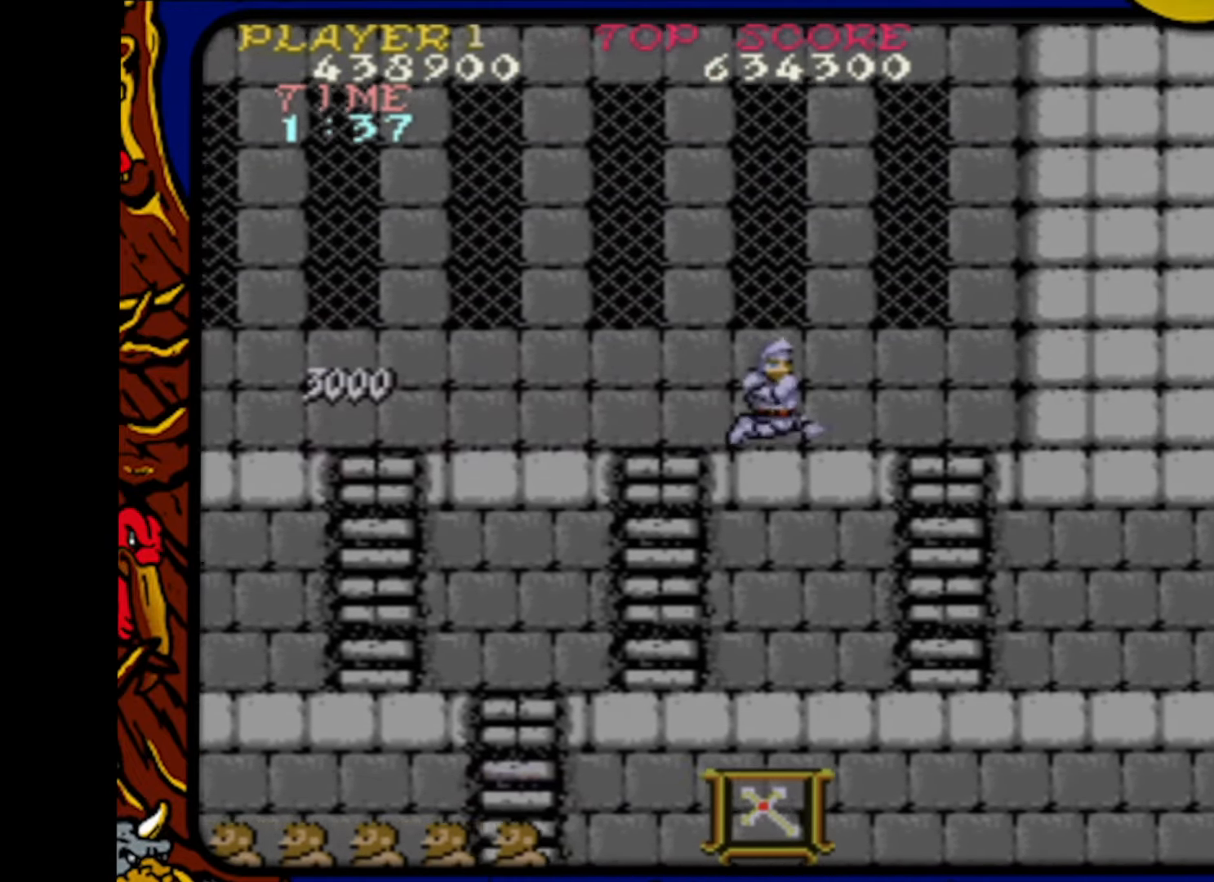
{"buttons": ["DPAD_RIGHT"], "events": []}
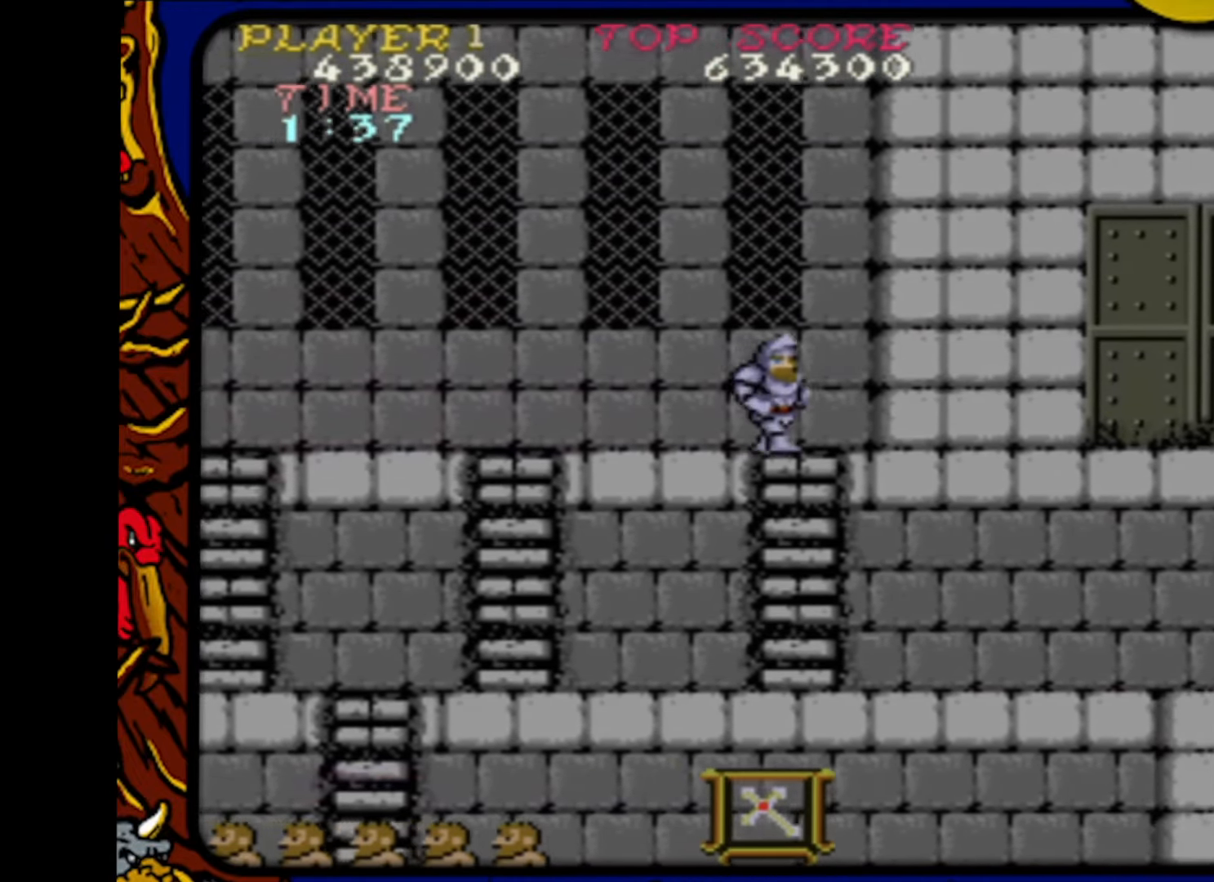
{"buttons": ["DPAD_RIGHT"], "events": []}
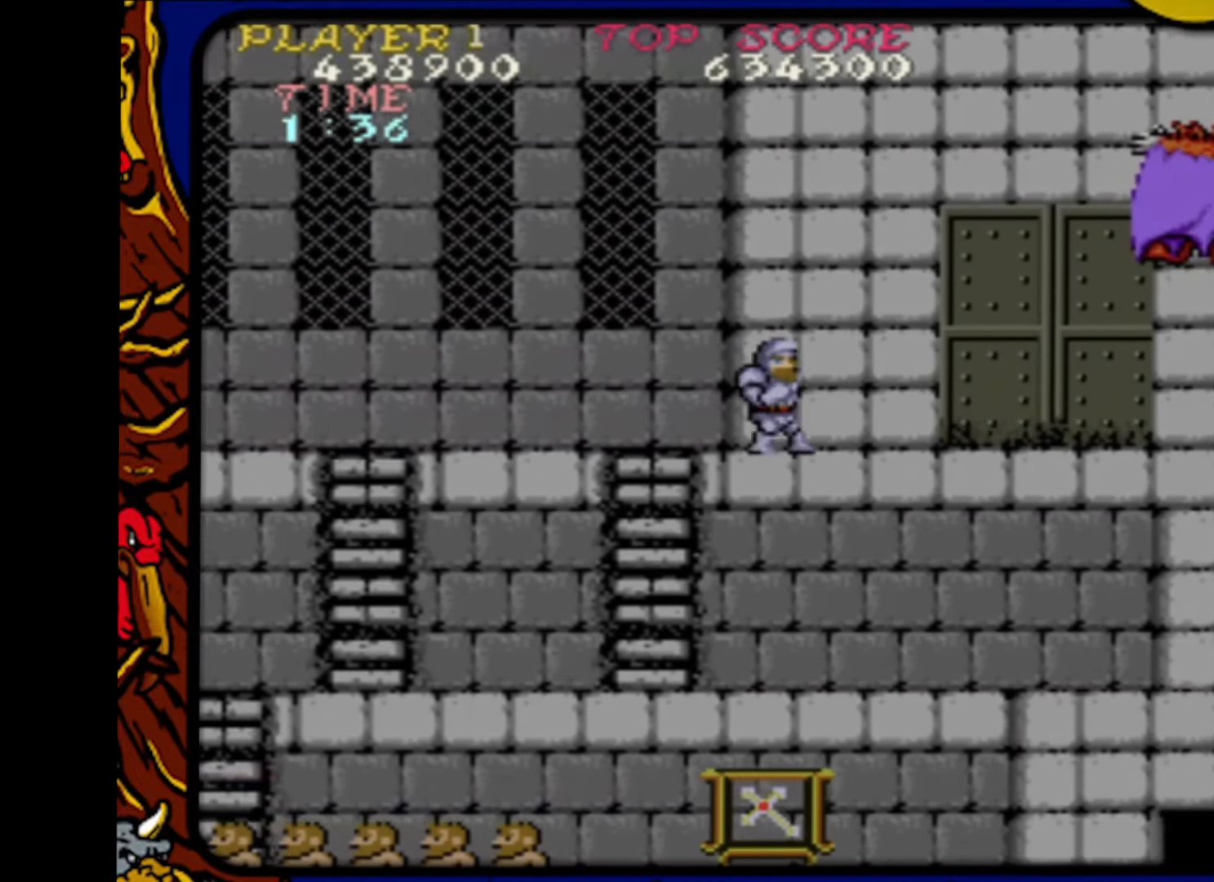
{"buttons": ["SQUARE"], "events": [[200, "CROSS", "down"], [333, "CROSS", "up"], [350, "DPAD_RIGHT", "up"], [417, "SQUARE", "down"]]}
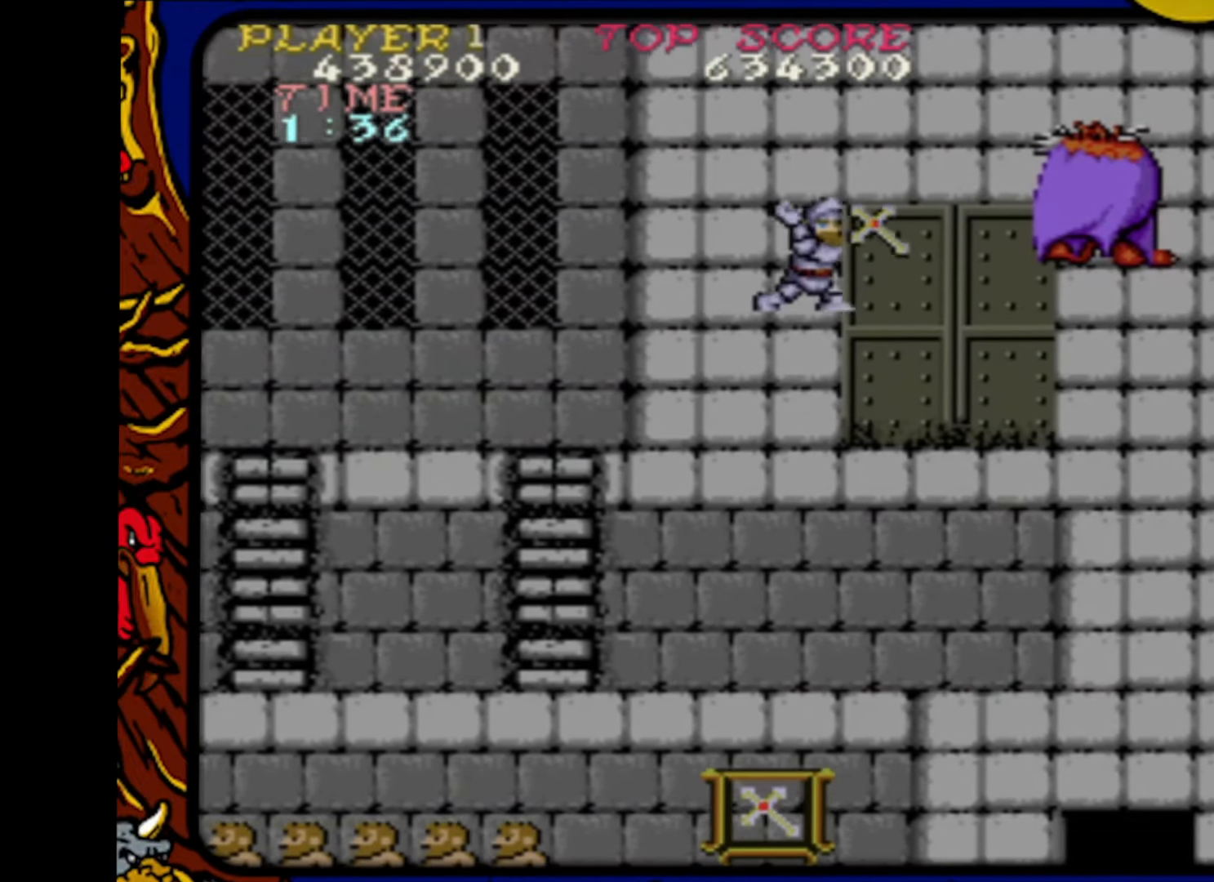
{"buttons": [], "events": [[17, "SQUARE", "up"], [117, "SQUARE", "down"], [167, "SQUARE", "up"], [267, "DPAD_LEFT", "down"], [467, "DPAD_LEFT", "up"]]}
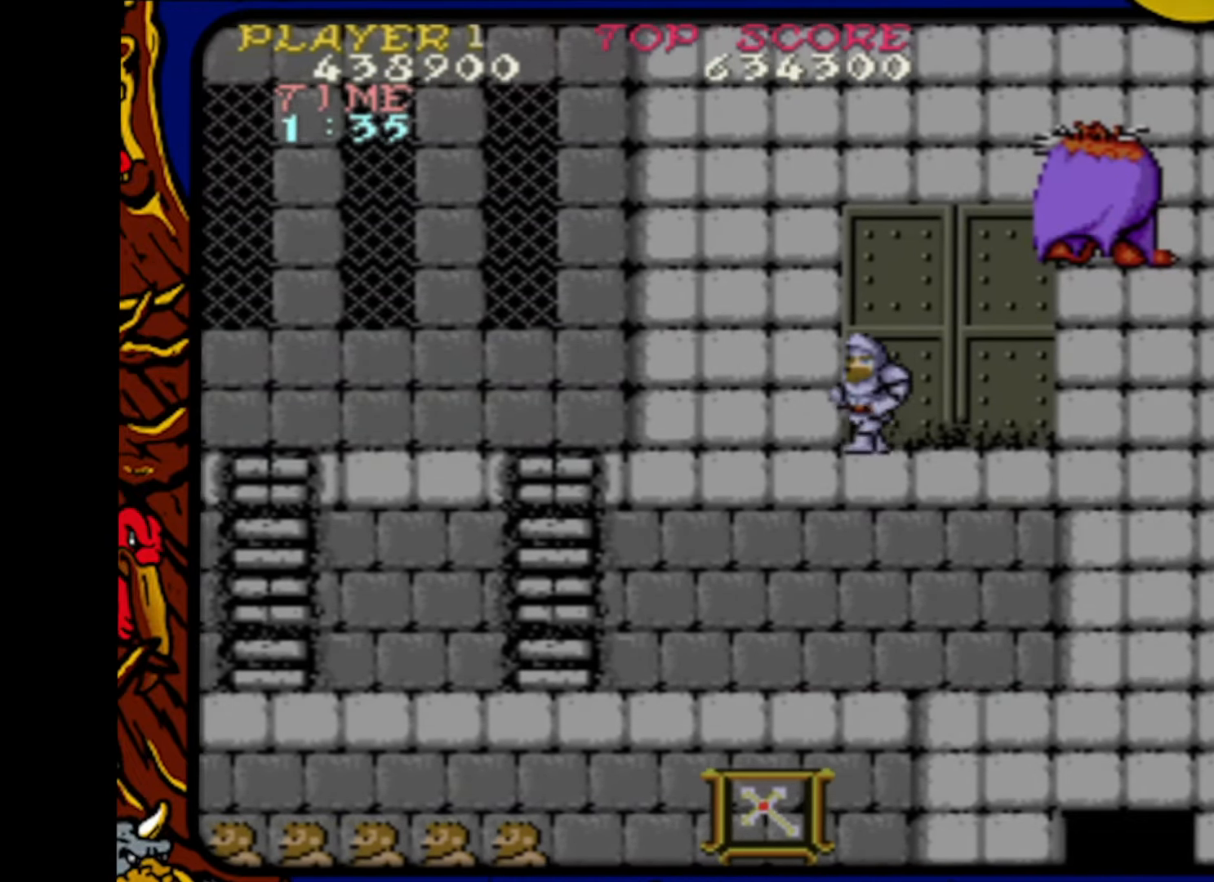
{"buttons": ["SQUARE"], "events": [[33, "DPAD_RIGHT", "down"], [100, "DPAD_RIGHT", "up"], [150, "CROSS", "down"], [250, "CROSS", "up"], [350, "SQUARE", "down"], [433, "SQUARE", "up"], [500, "SQUARE", "down"]]}
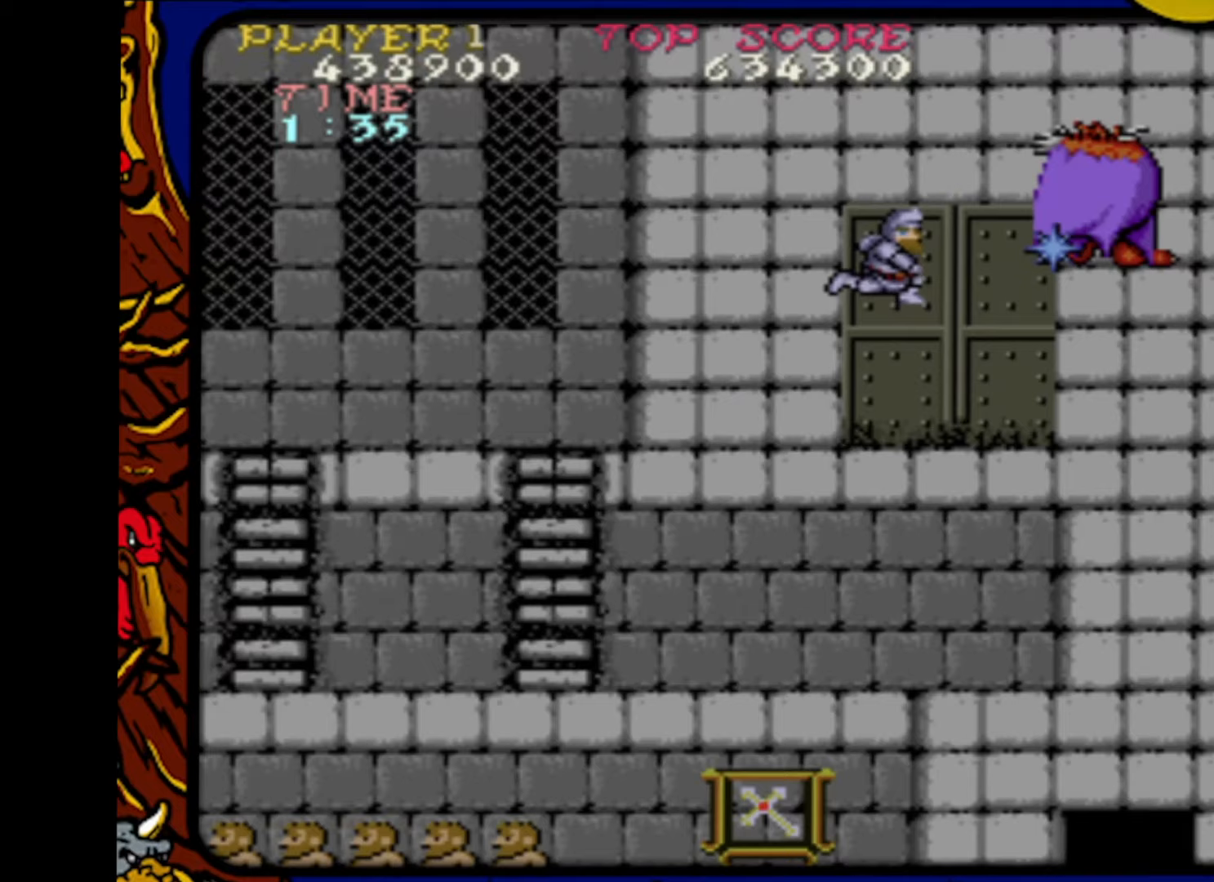
{"buttons": [], "events": [[100, "SQUARE", "up"], [167, "SQUARE", "down"], [267, "SQUARE", "up"], [383, "CROSS", "down"], [483, "CROSS", "up"]]}
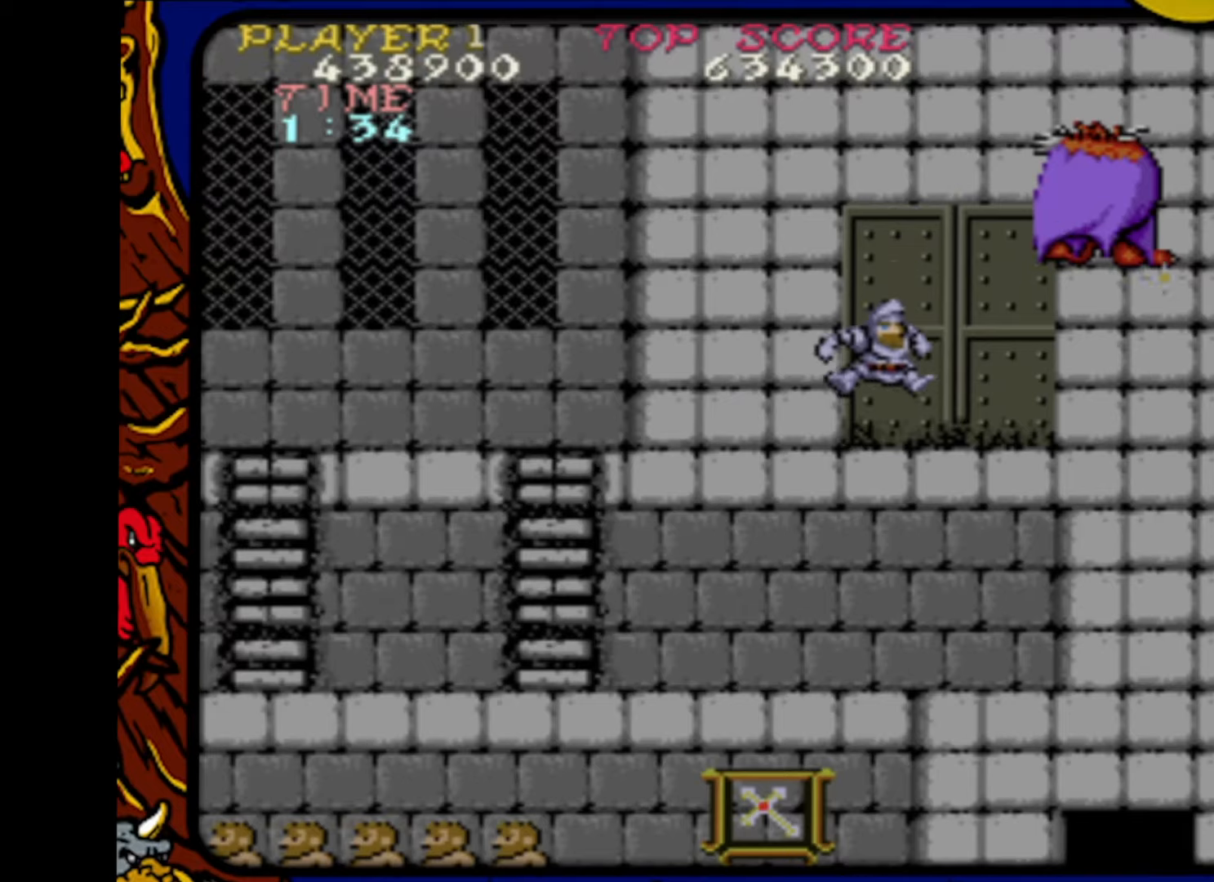
{"buttons": [], "events": [[67, "SQUARE", "down"], [167, "SQUARE", "up"], [233, "SQUARE", "down"], [317, "SQUARE", "up"], [433, "SQUARE", "down"], [500, "SQUARE", "up"]]}
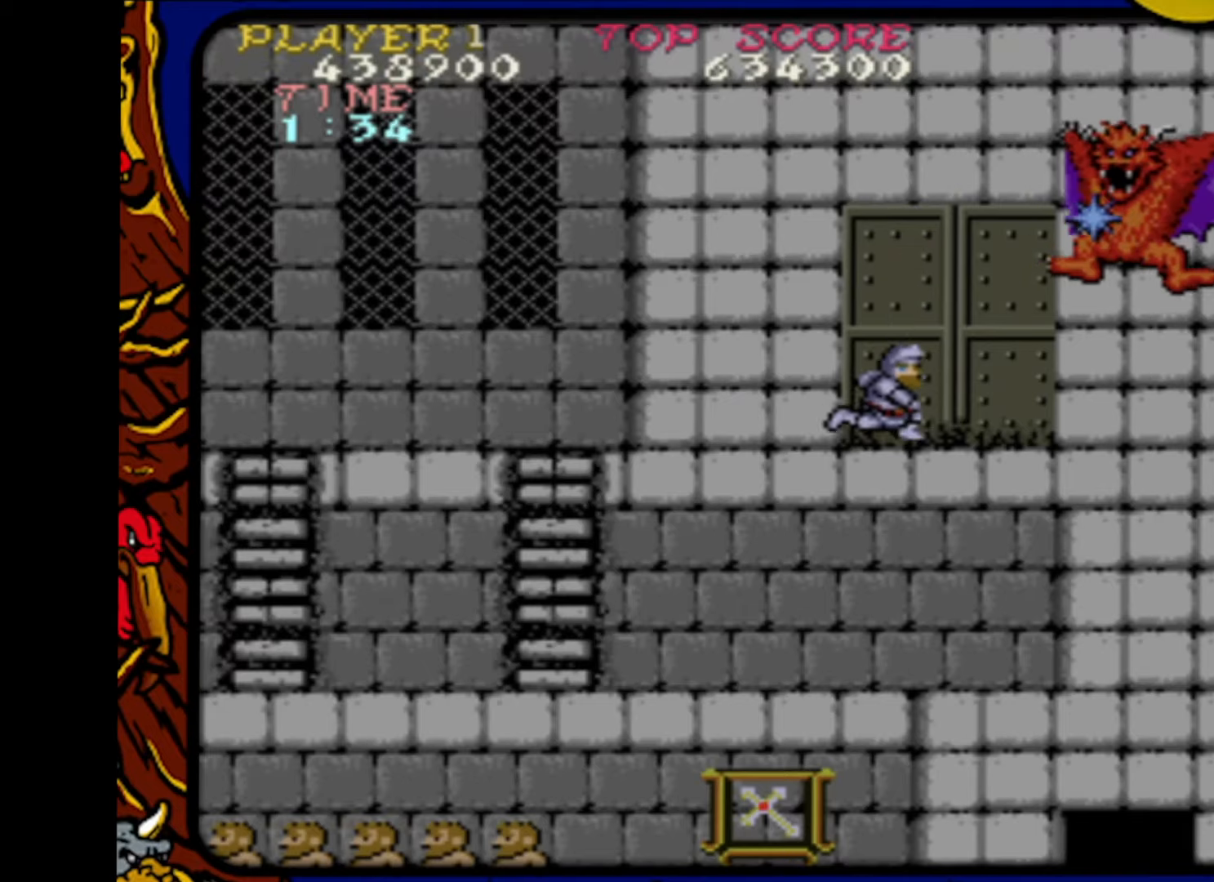
{"buttons": ["SQUARE"], "events": [[17, "DPAD_RIGHT", "down"], [117, "CROSS", "down"], [200, "CROSS", "up"], [200, "DPAD_RIGHT", "up"], [267, "SQUARE", "down"], [383, "SQUARE", "up"], [450, "SQUARE", "down"]]}
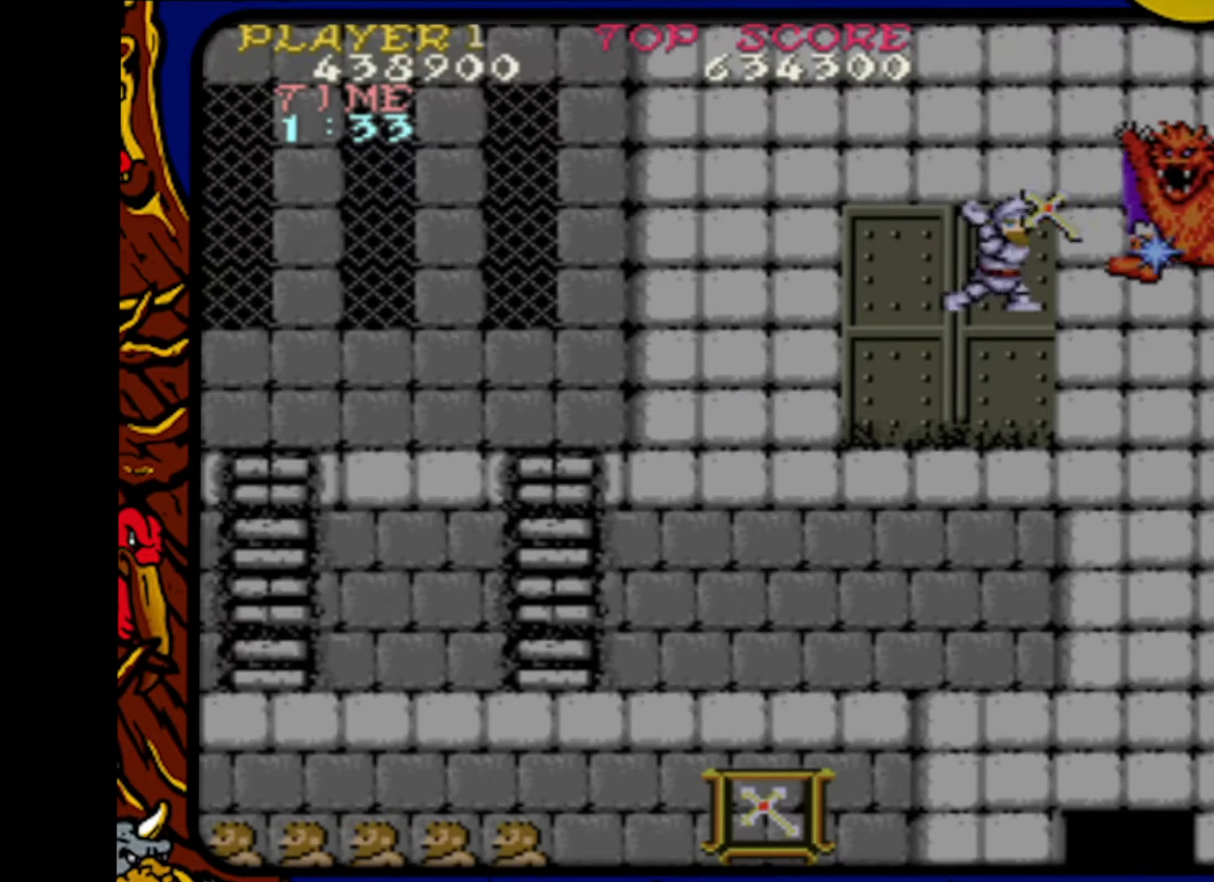
{"buttons": [], "events": [[33, "SQUARE", "up"], [67, "SQUARE", "down"], [183, "SQUARE", "up"], [317, "CROSS", "down"], [450, "CROSS", "up"], [483, "DPAD_RIGHT", "down"], [500, "DPAD_RIGHT", "up"]]}
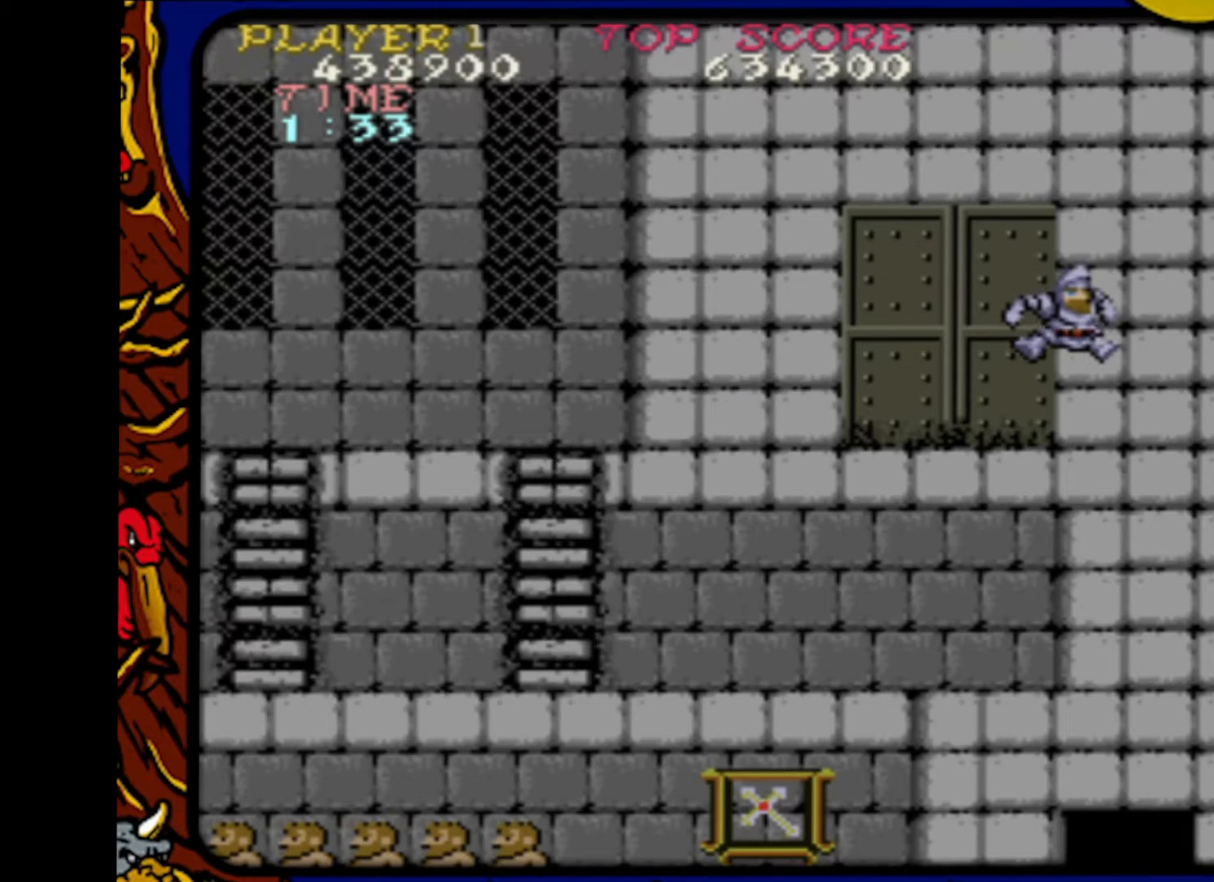
{"buttons": ["DPAD_LEFT"], "events": [[17, "SQUARE", "down"], [150, "SQUARE", "up"], [200, "SQUARE", "down"], [300, "SQUARE", "up"], [350, "SQUARE", "down"], [400, "DPAD_LEFT", "down"], [450, "SQUARE", "up"]]}
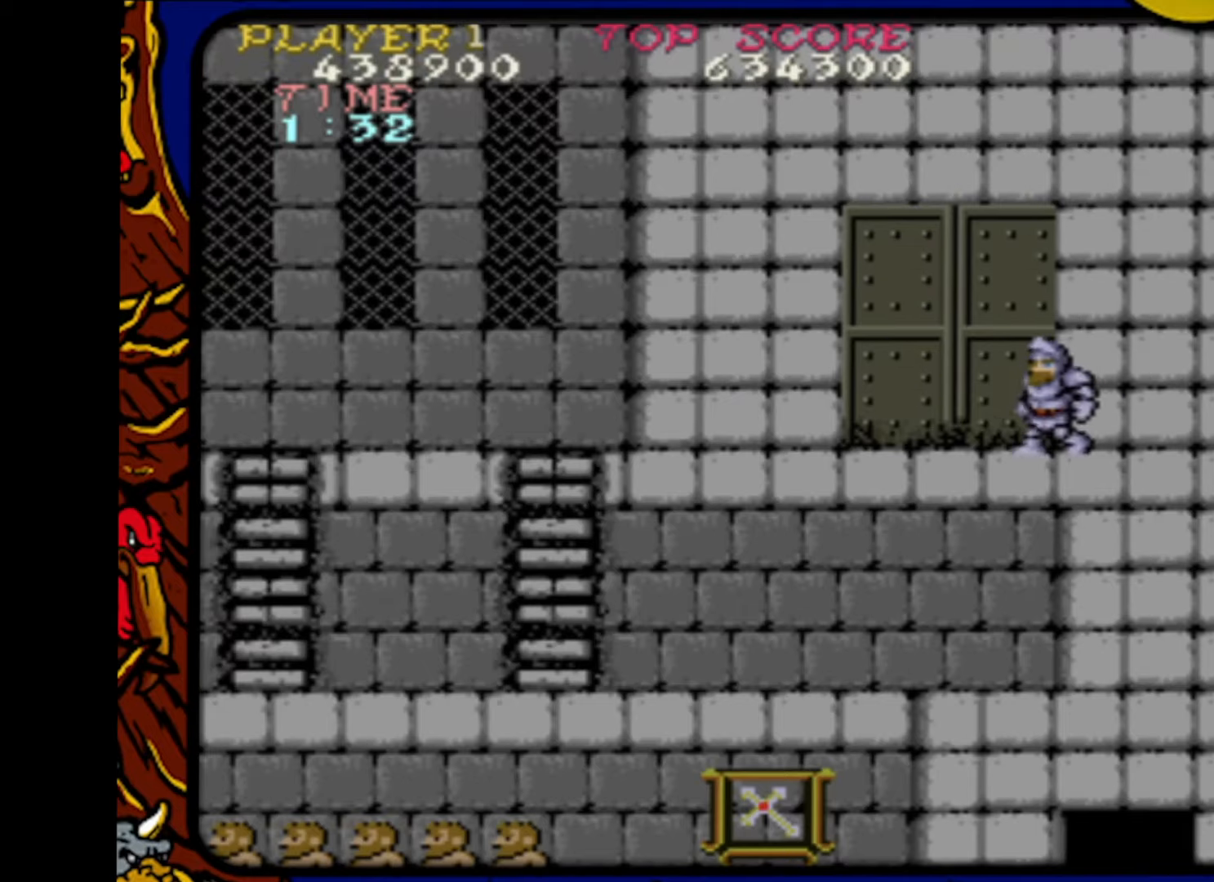
{"buttons": ["SQUARE"], "events": [[33, "CROSS", "down"], [117, "DPAD_UP", "down"], [133, "DPAD_LEFT", "up"], [133, "DPAD_UP", "up"], [150, "DPAD_RIGHT", "down"], [167, "CROSS", "up"], [233, "SQUARE", "down"], [317, "DPAD_RIGHT", "up"], [333, "SQUARE", "up"], [400, "SQUARE", "down"]]}
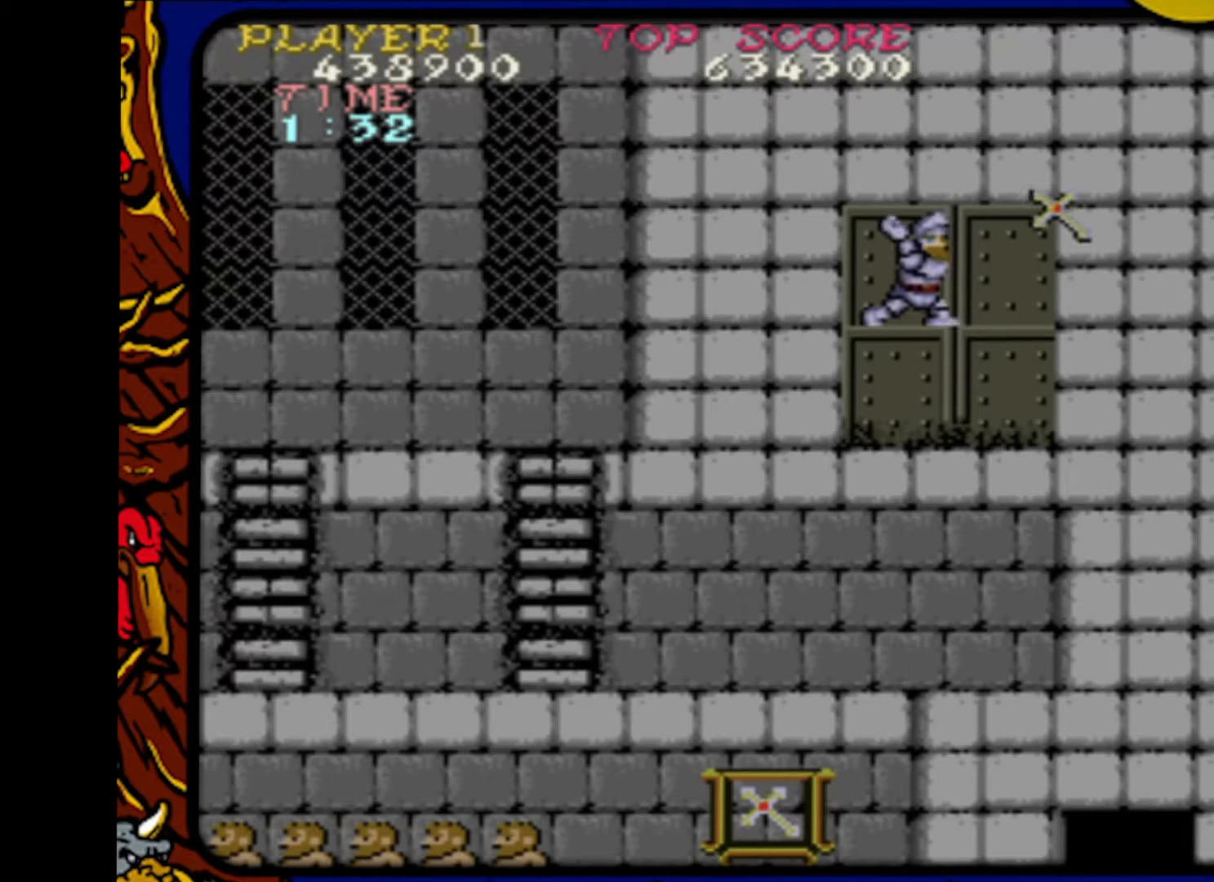
{"buttons": ["DPAD_LEFT"], "events": [[17, "SQUARE", "up"], [33, "SQUARE", "down"], [50, "DPAD_LEFT", "down"], [150, "SQUARE", "up"], [250, "CROSS", "down"], [400, "CROSS", "up"]]}
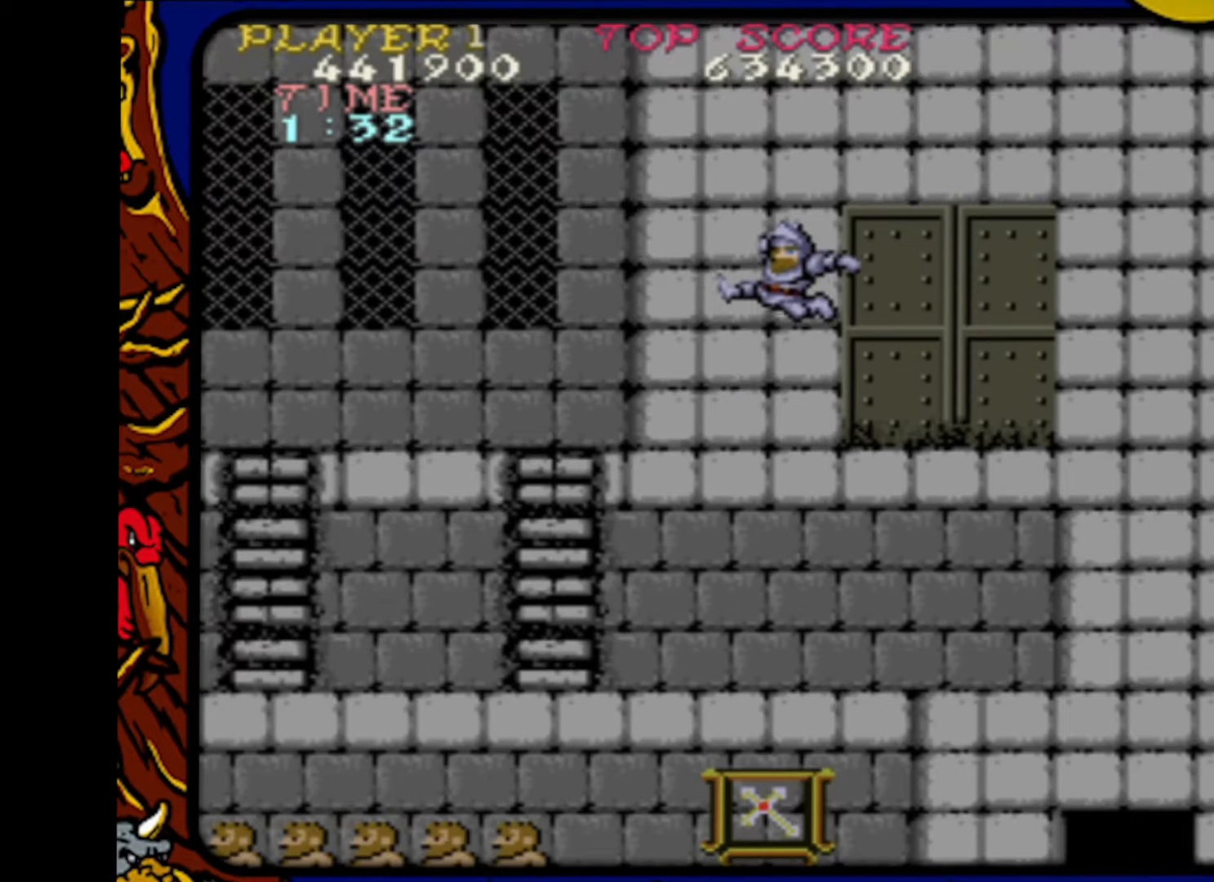
{"buttons": ["DPAD_LEFT"], "events": [[267, "DPAD_LEFT", "up"], [383, "DPAD_LEFT", "down"]]}
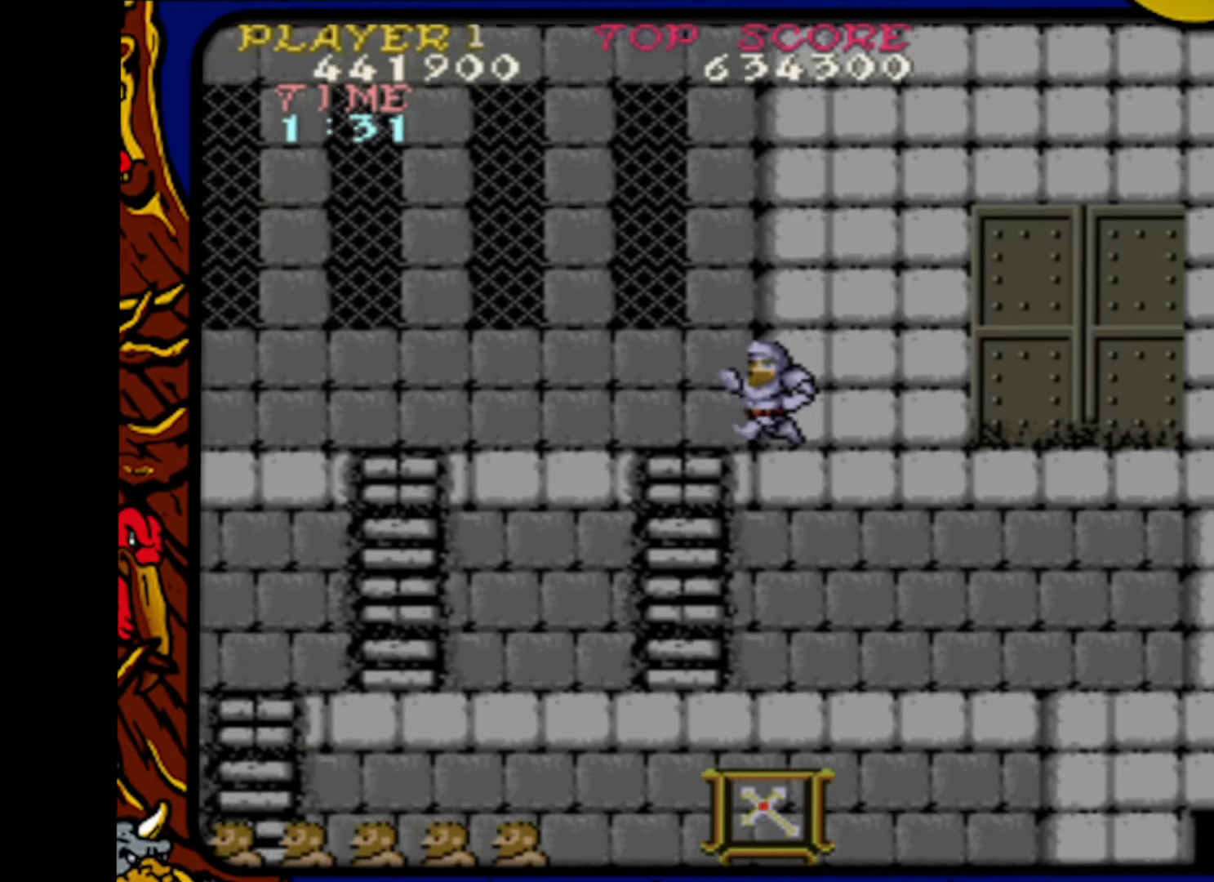
{"buttons": [], "events": [[117, "DPAD_LEFT", "up"], [267, "DPAD_LEFT", "down"], [433, "DPAD_LEFT", "up"]]}
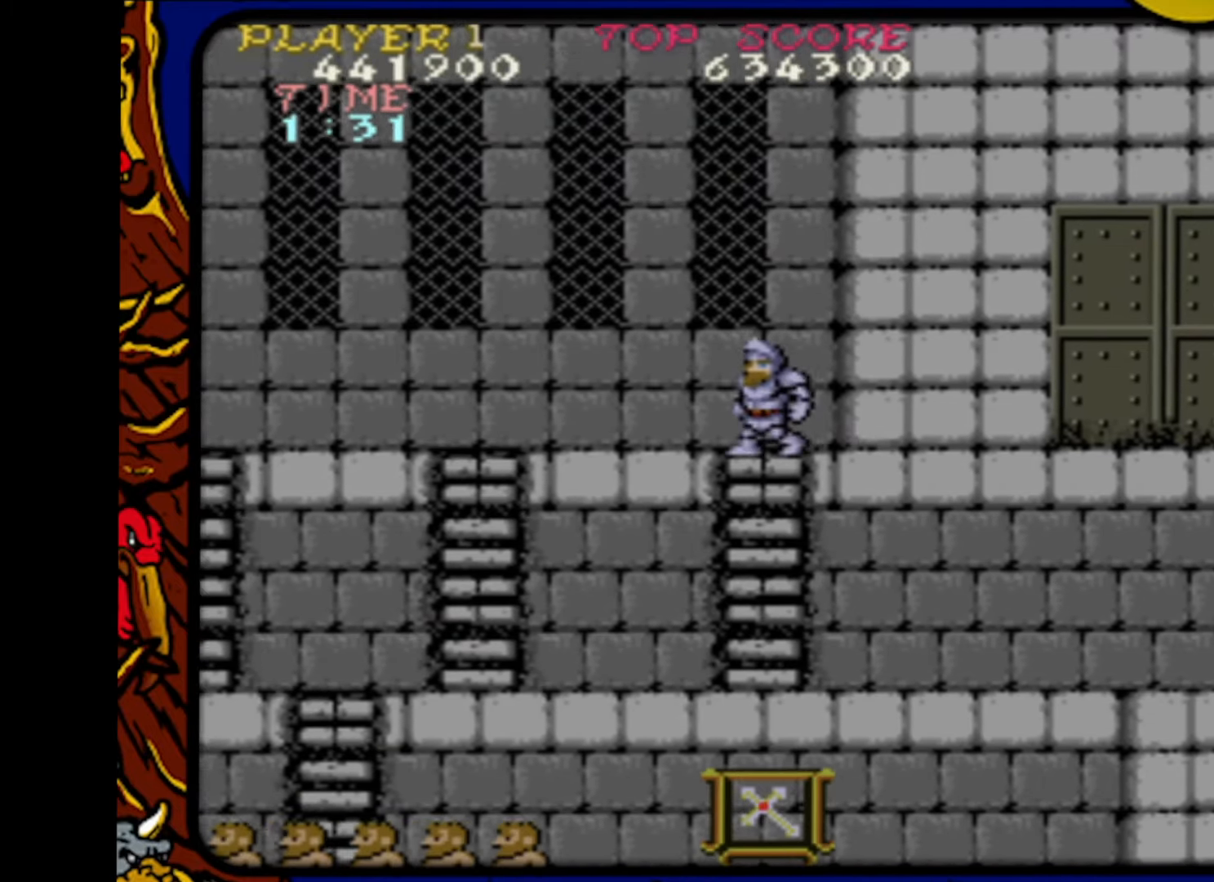
{"buttons": ["DPAD_LEFT"], "events": [[167, "DPAD_LEFT", "down"], [283, "DPAD_LEFT", "up"], [433, "DPAD_LEFT", "down"]]}
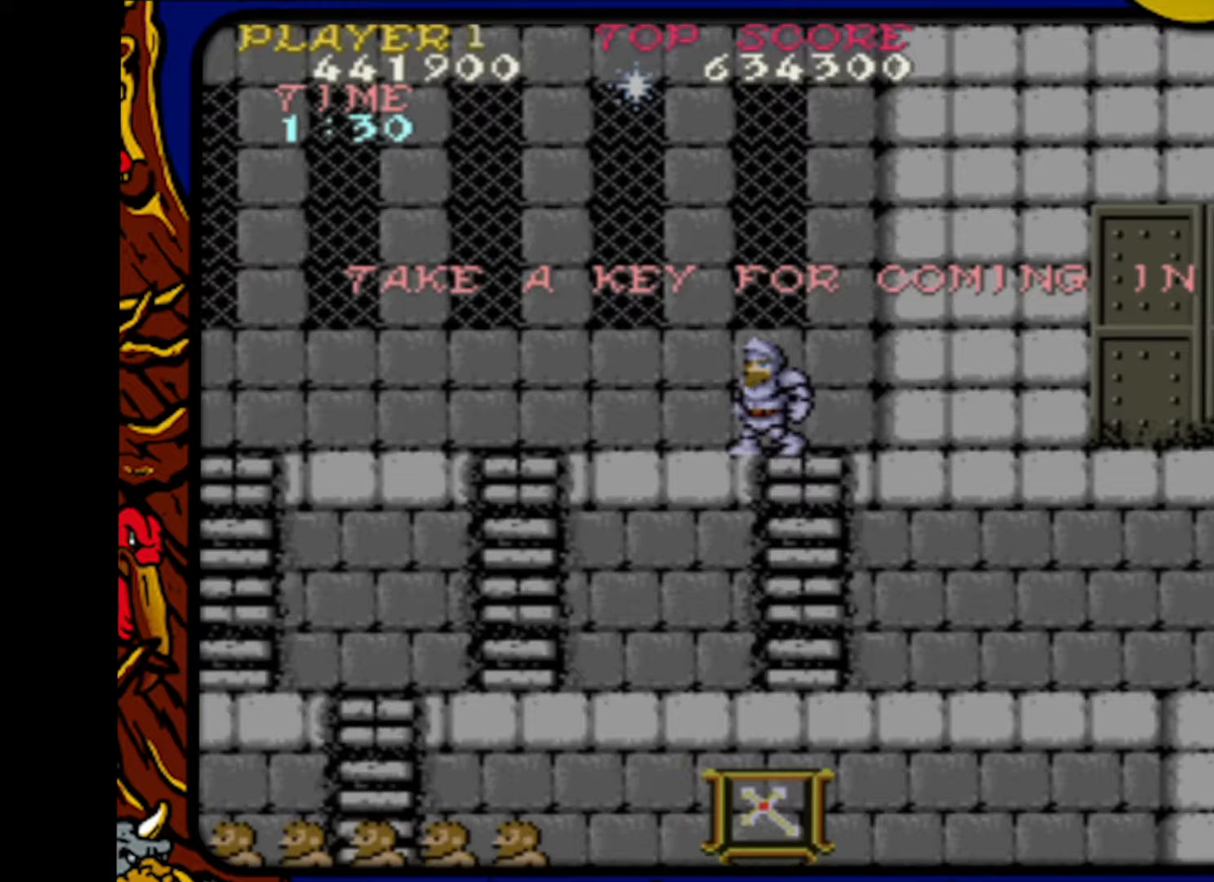
{"buttons": [], "events": [[433, "DPAD_LEFT", "up"]]}
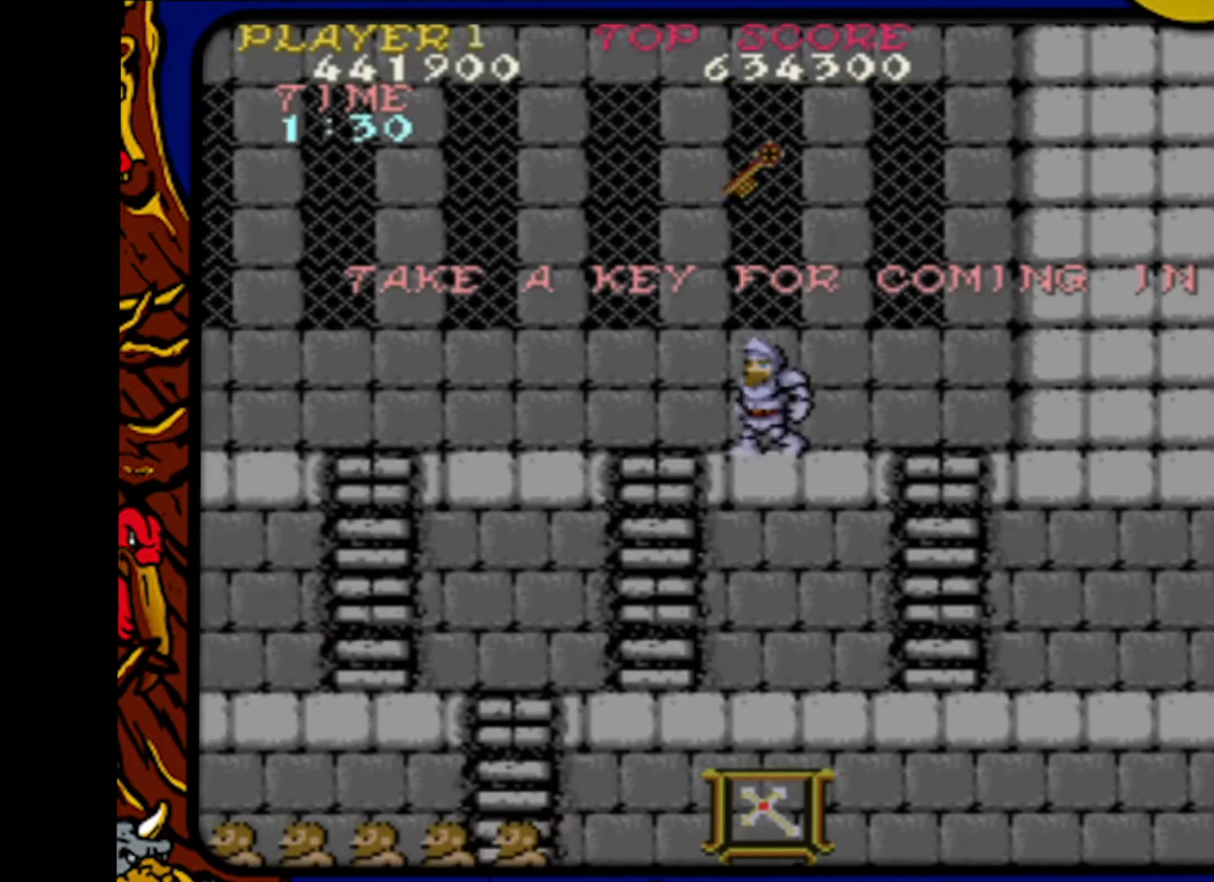
{"buttons": [], "events": [[50, "DPAD_LEFT", "down"], [133, "DPAD_LEFT", "up"], [400, "DPAD_RIGHT", "down"], [450, "DPAD_RIGHT", "up"]]}